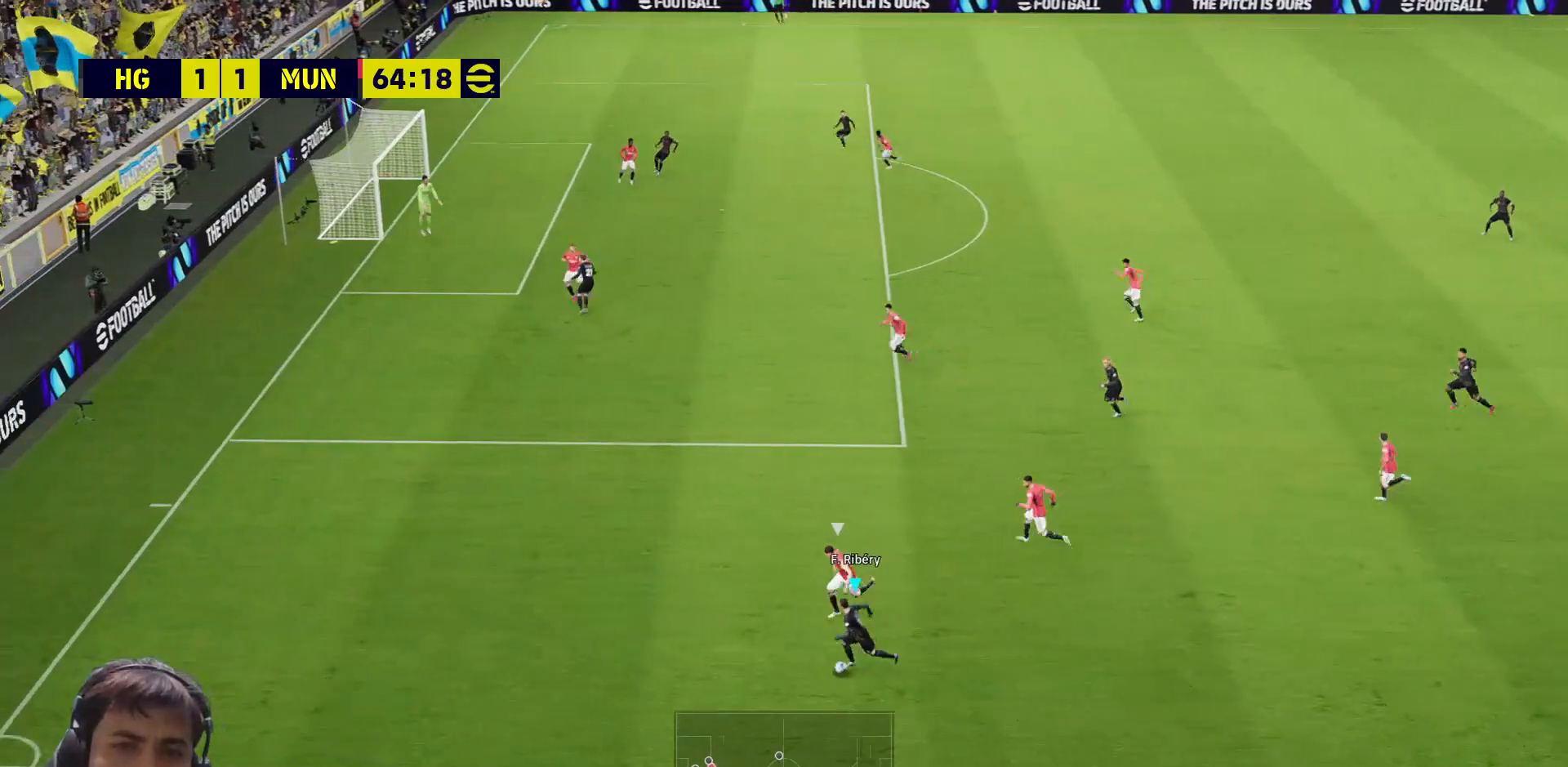
Gameplay with a controller (PlayStation layout); each line is a JSON object with the inputs held at the frame after it. "events" lists button and stick changes between this image and that frame as [ms after this image, input, new state], when the widget could be followed in between.
{"buttons": ["R1", "L3"], "left_stick": "left", "right_stick": "center", "events": [[183, "left_stick", "left"], [283, "R1", "down"]]}
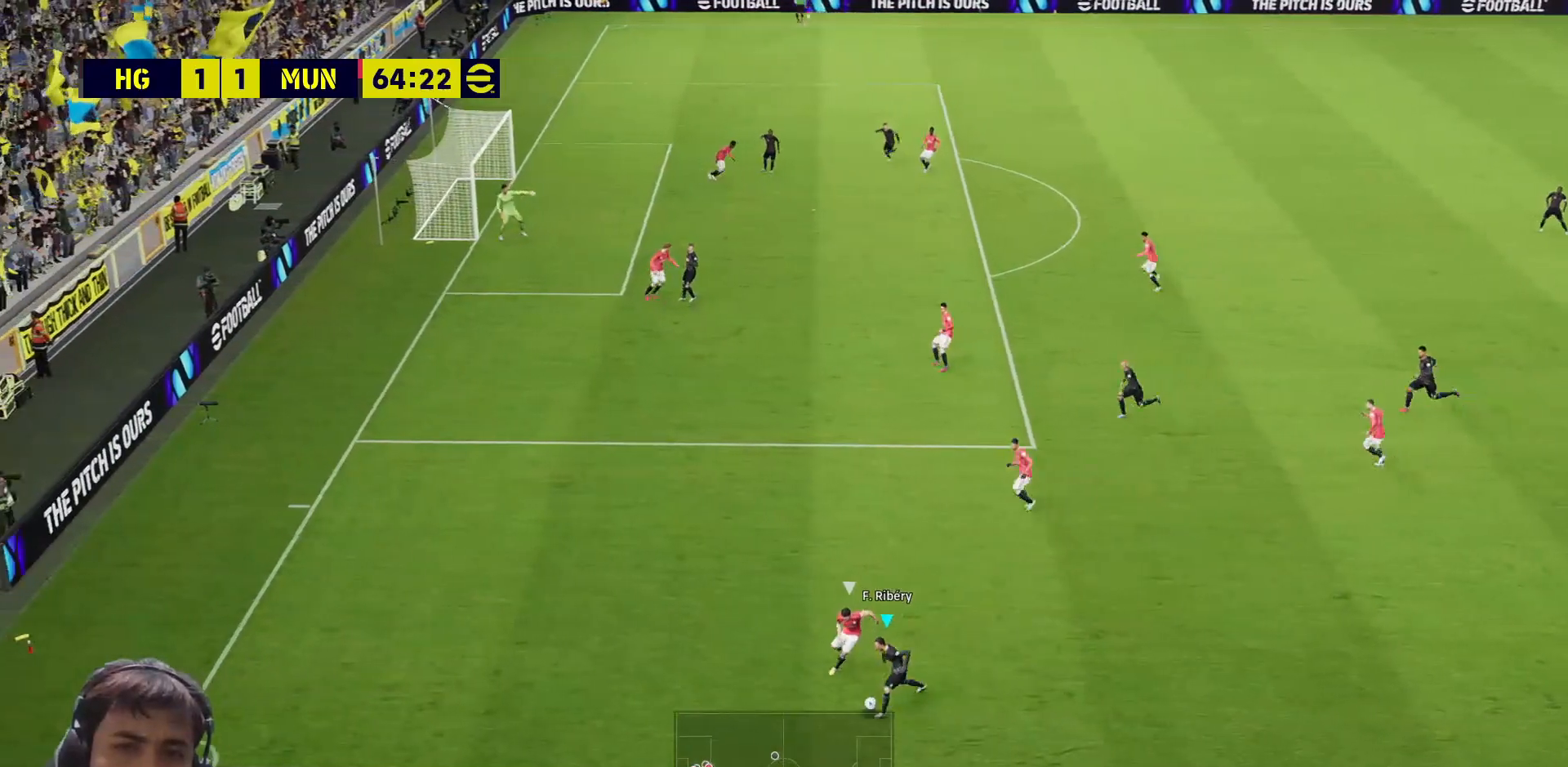
{"buttons": ["R1", "L3"], "left_stick": "up-left", "right_stick": "center", "events": [[383, "left_stick", "up-left"]]}
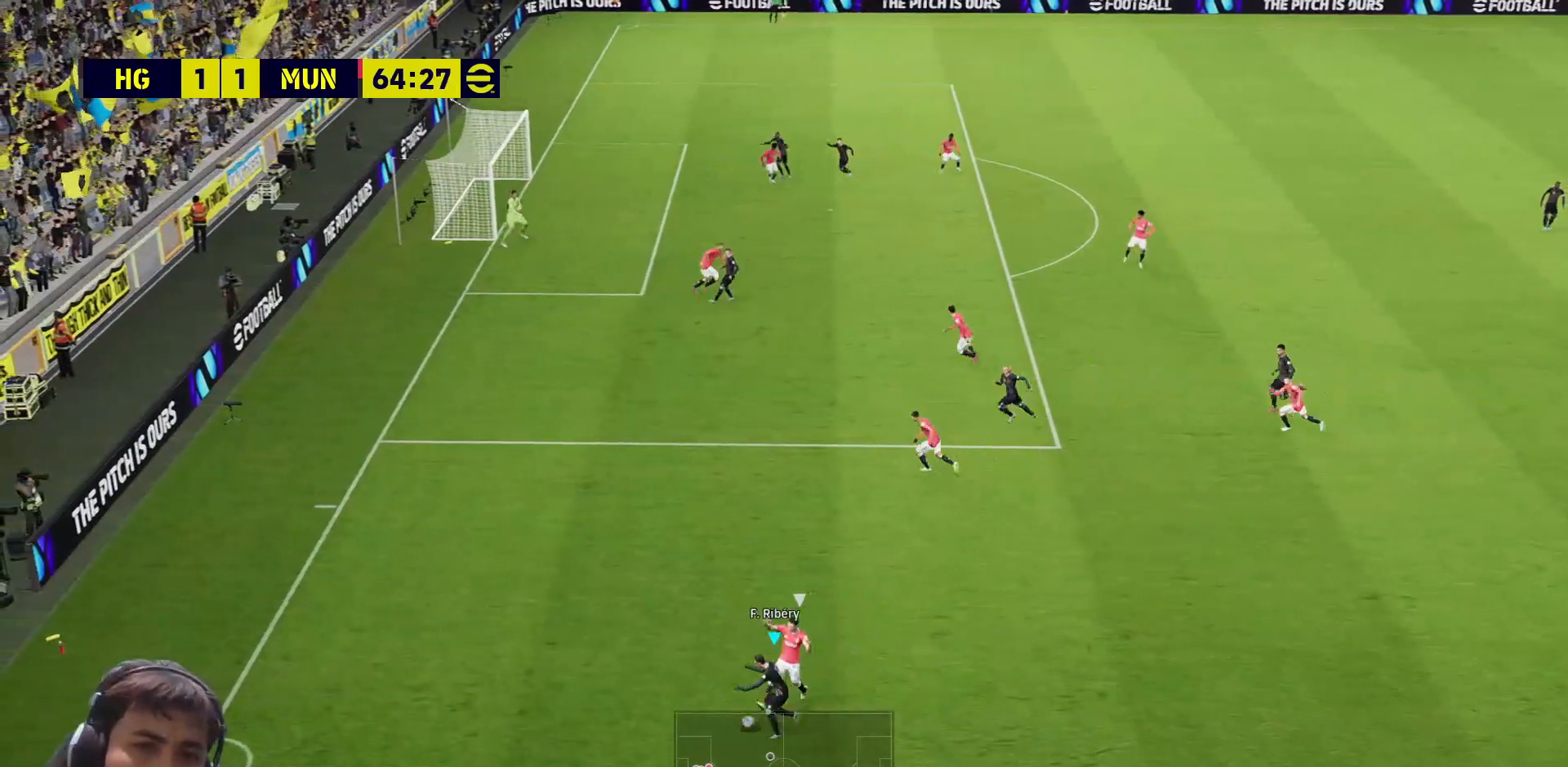
{"buttons": ["R1", "L3"], "left_stick": "up", "right_stick": "center", "events": [[417, "left_stick", "up"]]}
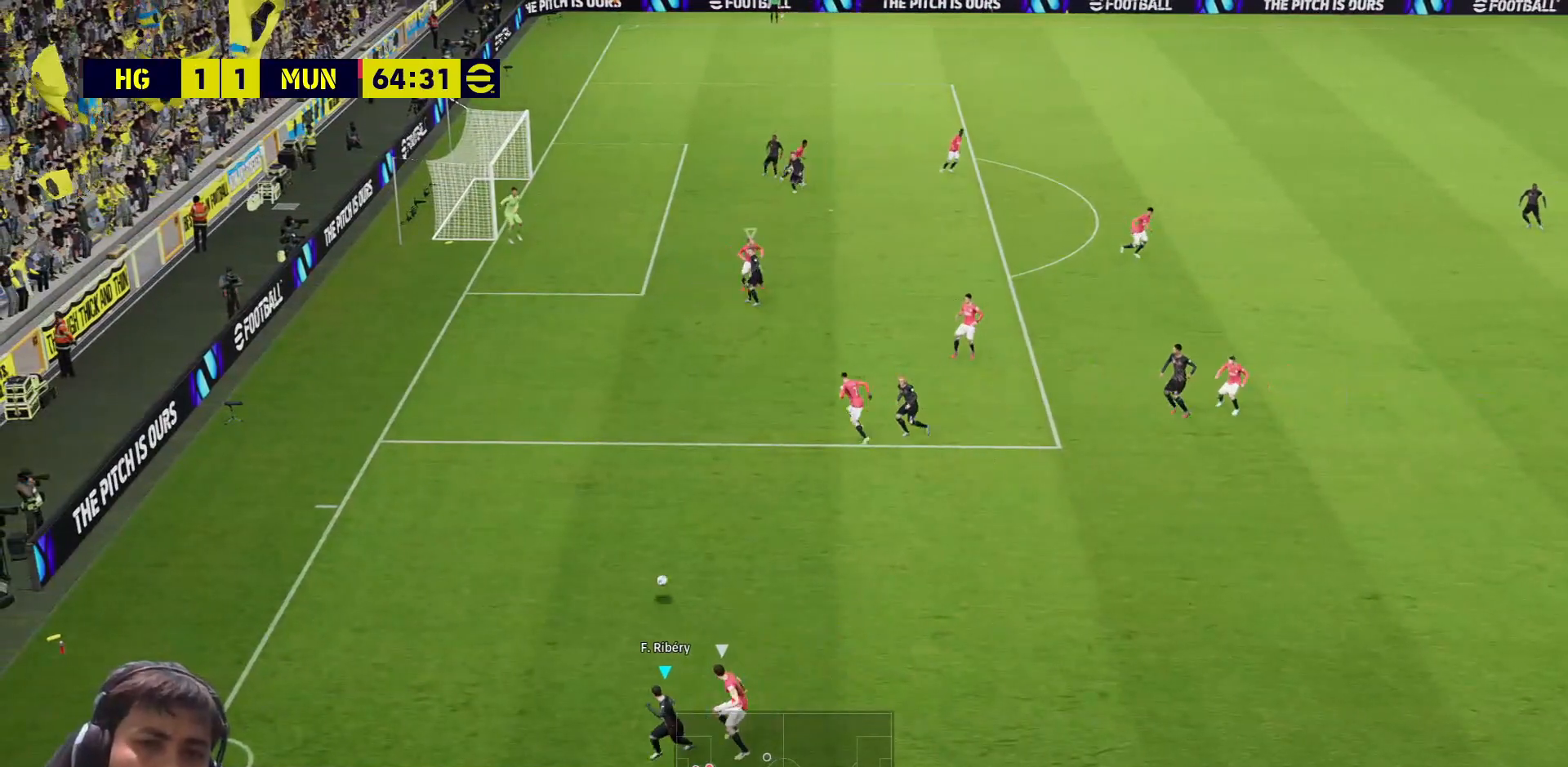
{"buttons": ["R1"], "left_stick": "up-right", "right_stick": "center", "events": [[217, "L3", "up"], [217, "left_stick", "up-right"], [383, "L1", "down"], [467, "L1", "up"]]}
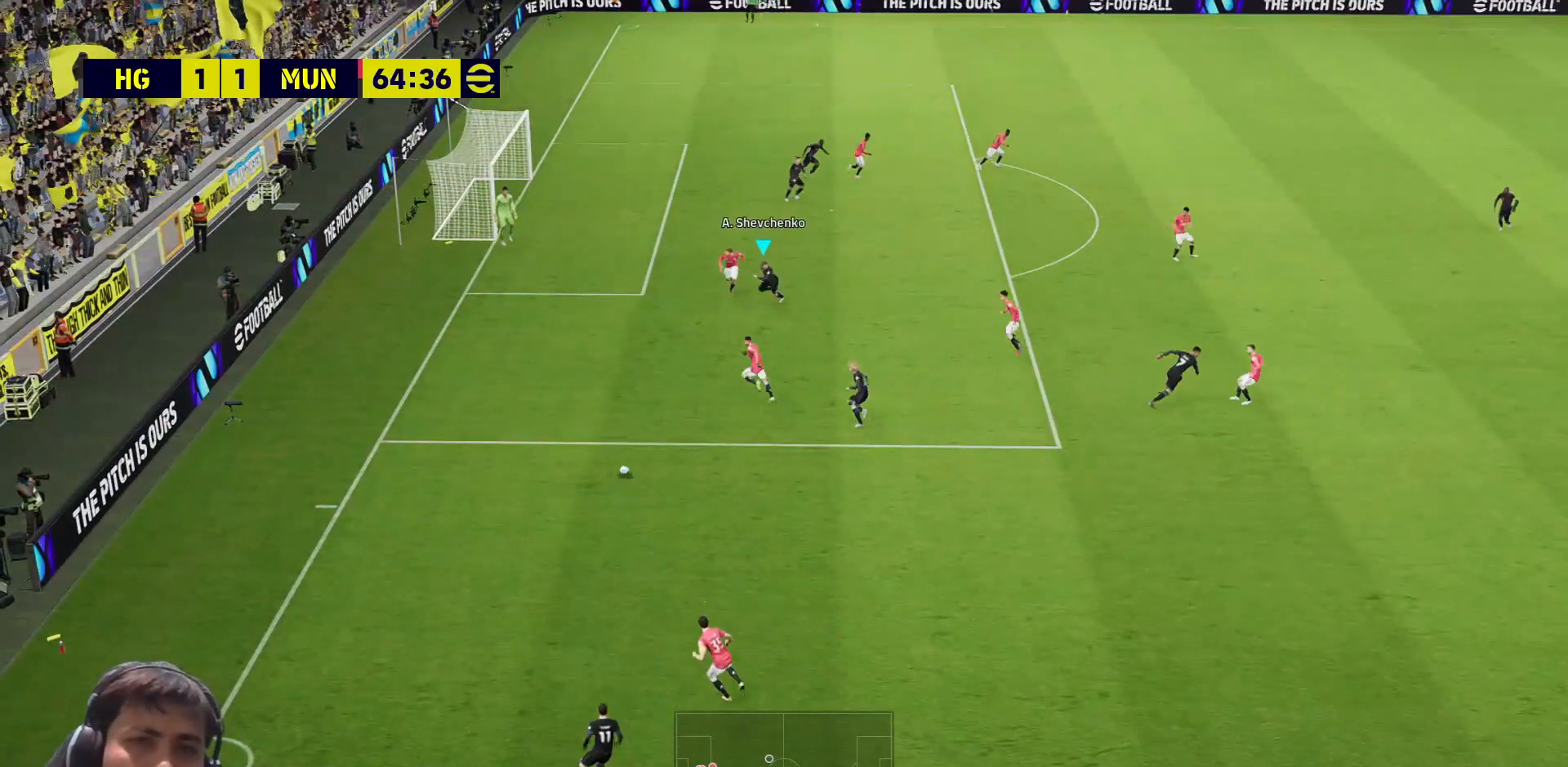
{"buttons": [], "left_stick": "up-right", "right_stick": "center", "events": [[217, "L1", "down"], [300, "L1", "up"], [367, "R1", "up"]]}
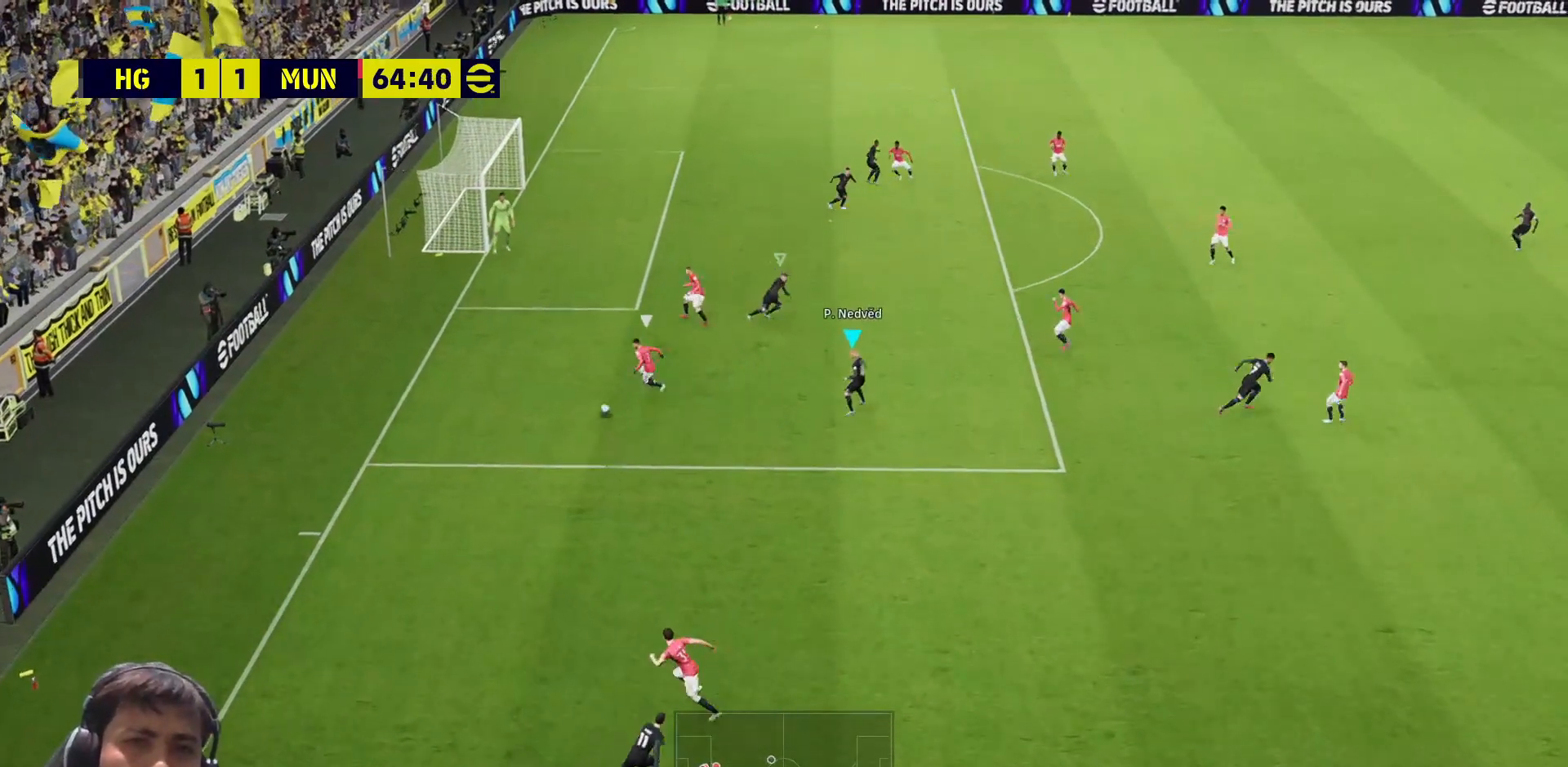
{"buttons": ["SQUARE"], "left_stick": "up-right", "right_stick": "center", "events": [[33, "SQUARE", "down"], [250, "L1", "down"], [367, "L1", "up"]]}
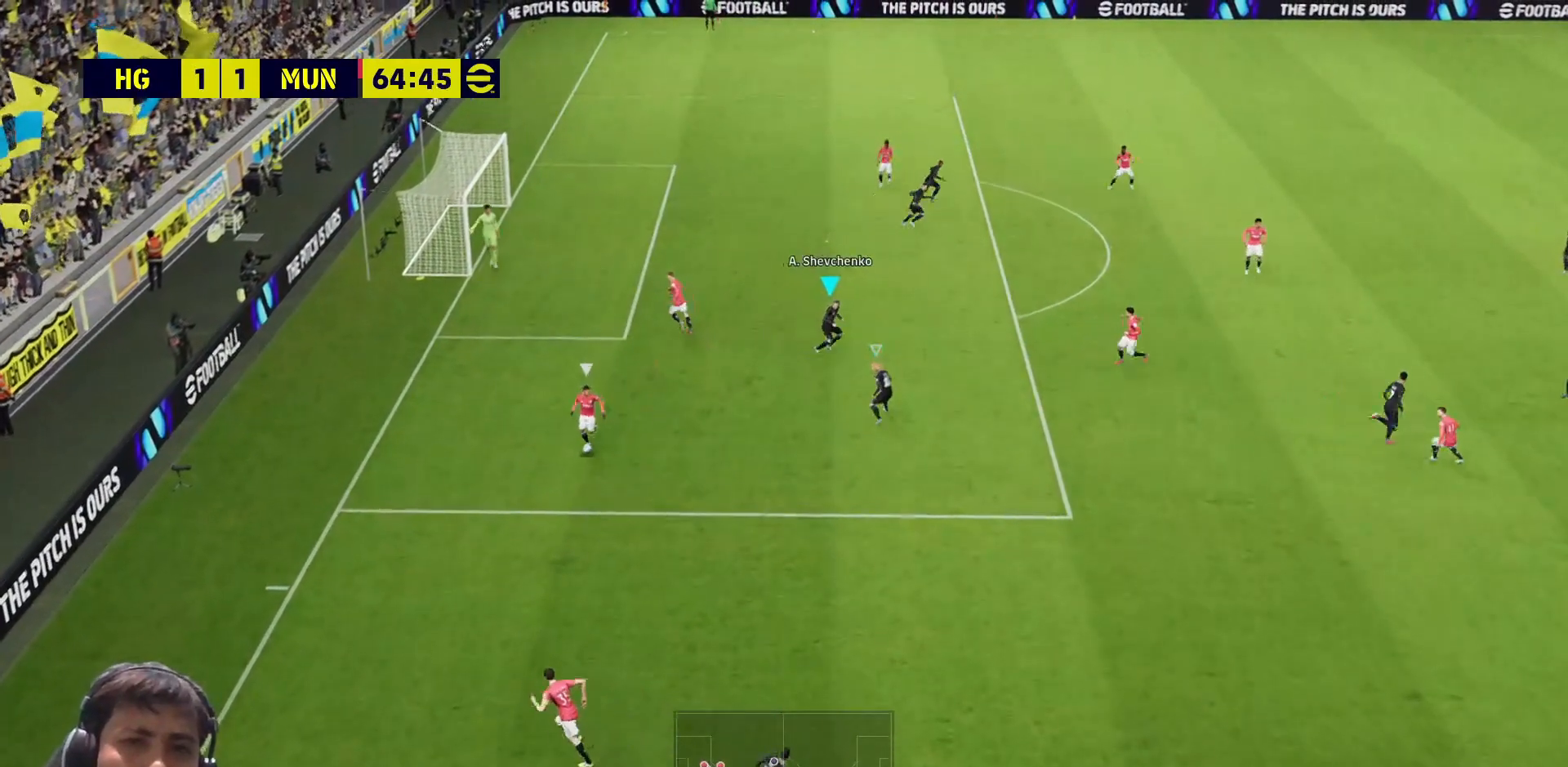
{"buttons": ["SQUARE", "L3"], "left_stick": "down-right", "right_stick": "center", "events": [[33, "left_stick", "down-right"], [133, "L3", "down"], [383, "L1", "down"], [467, "L1", "up"]]}
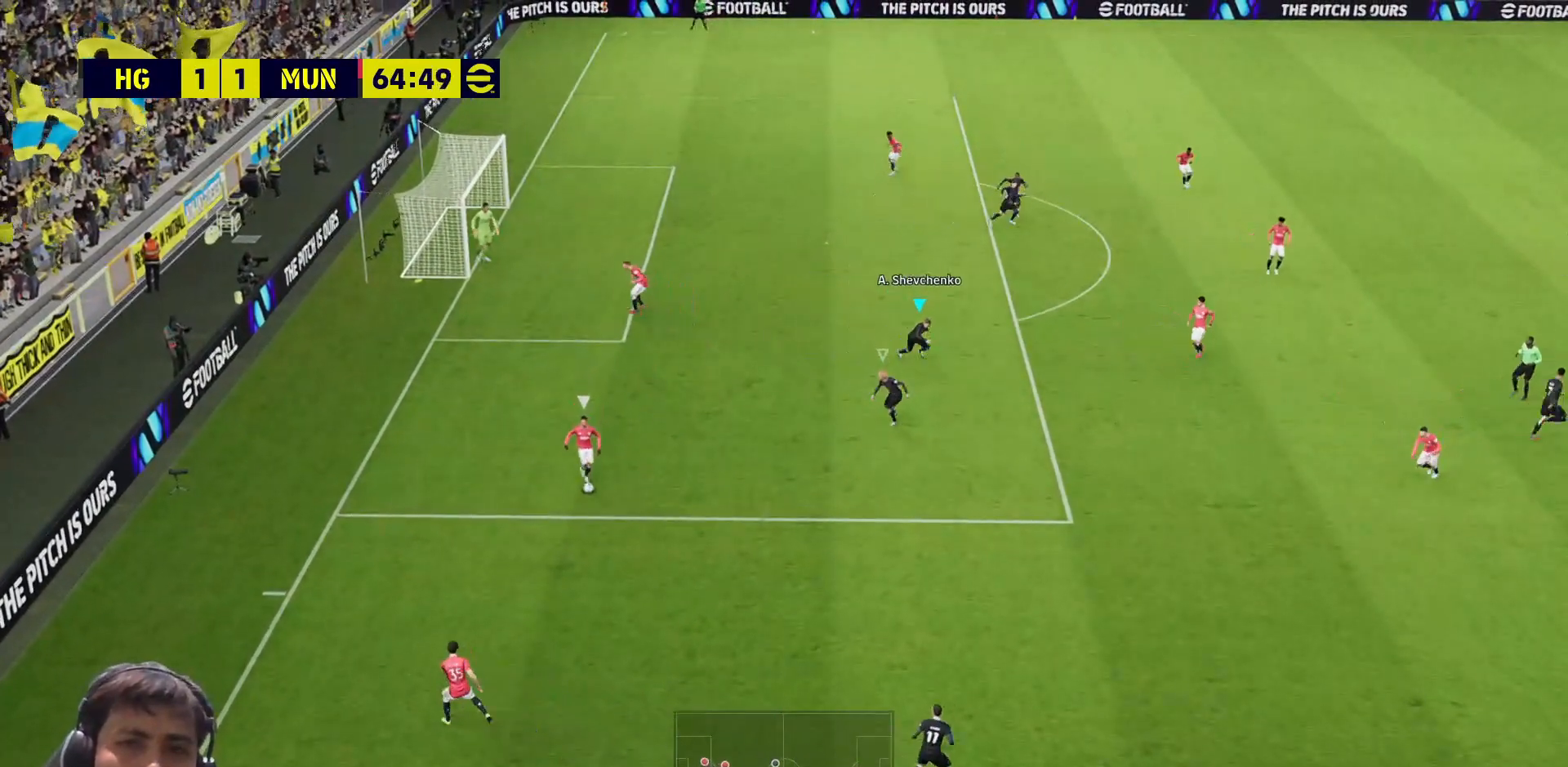
{"buttons": ["SQUARE", "L3"], "left_stick": "down-right", "right_stick": "center", "events": []}
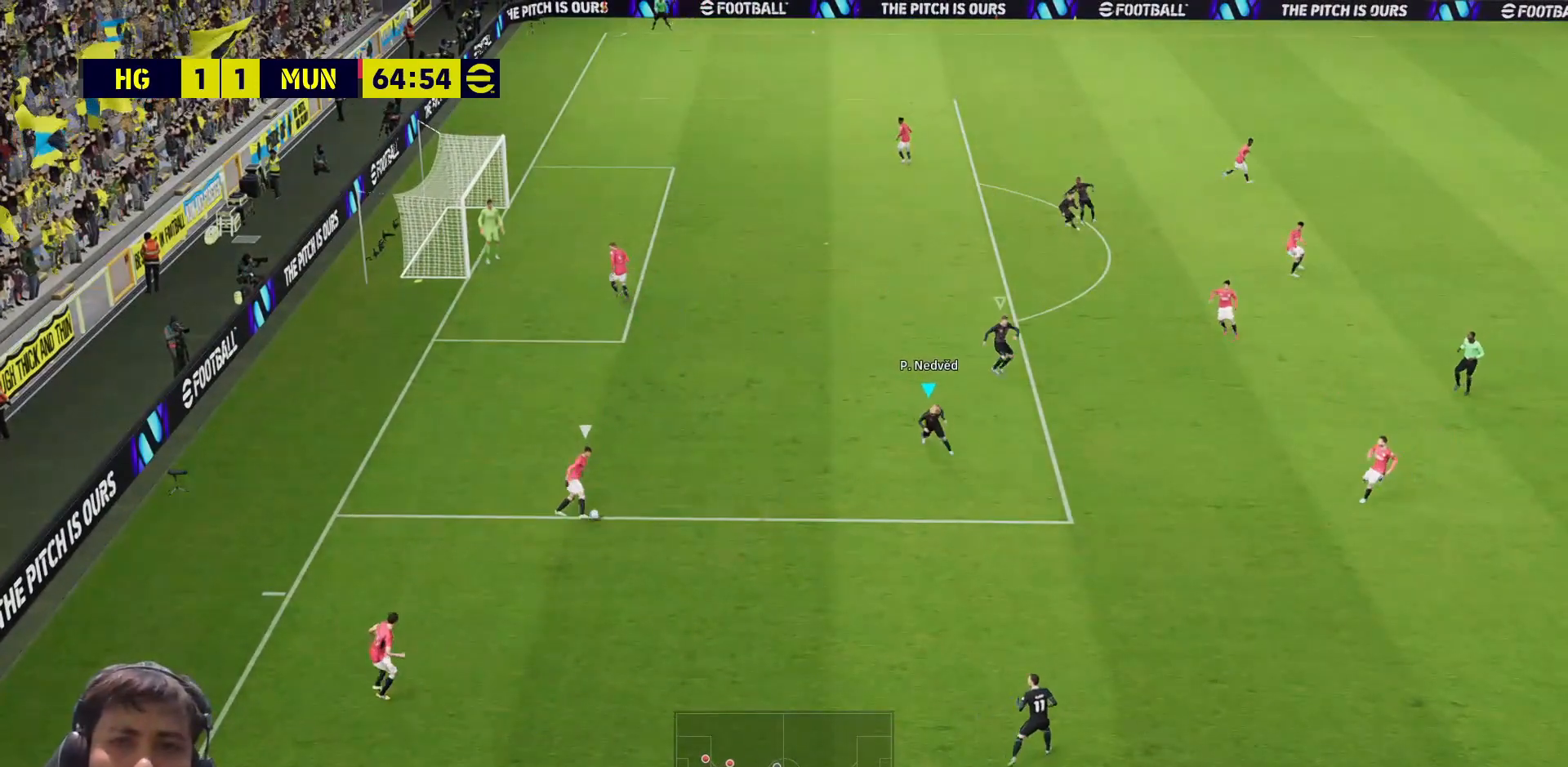
{"buttons": ["SQUARE"], "left_stick": "up", "right_stick": "center", "events": [[50, "L3", "up"], [383, "left_stick", "up"]]}
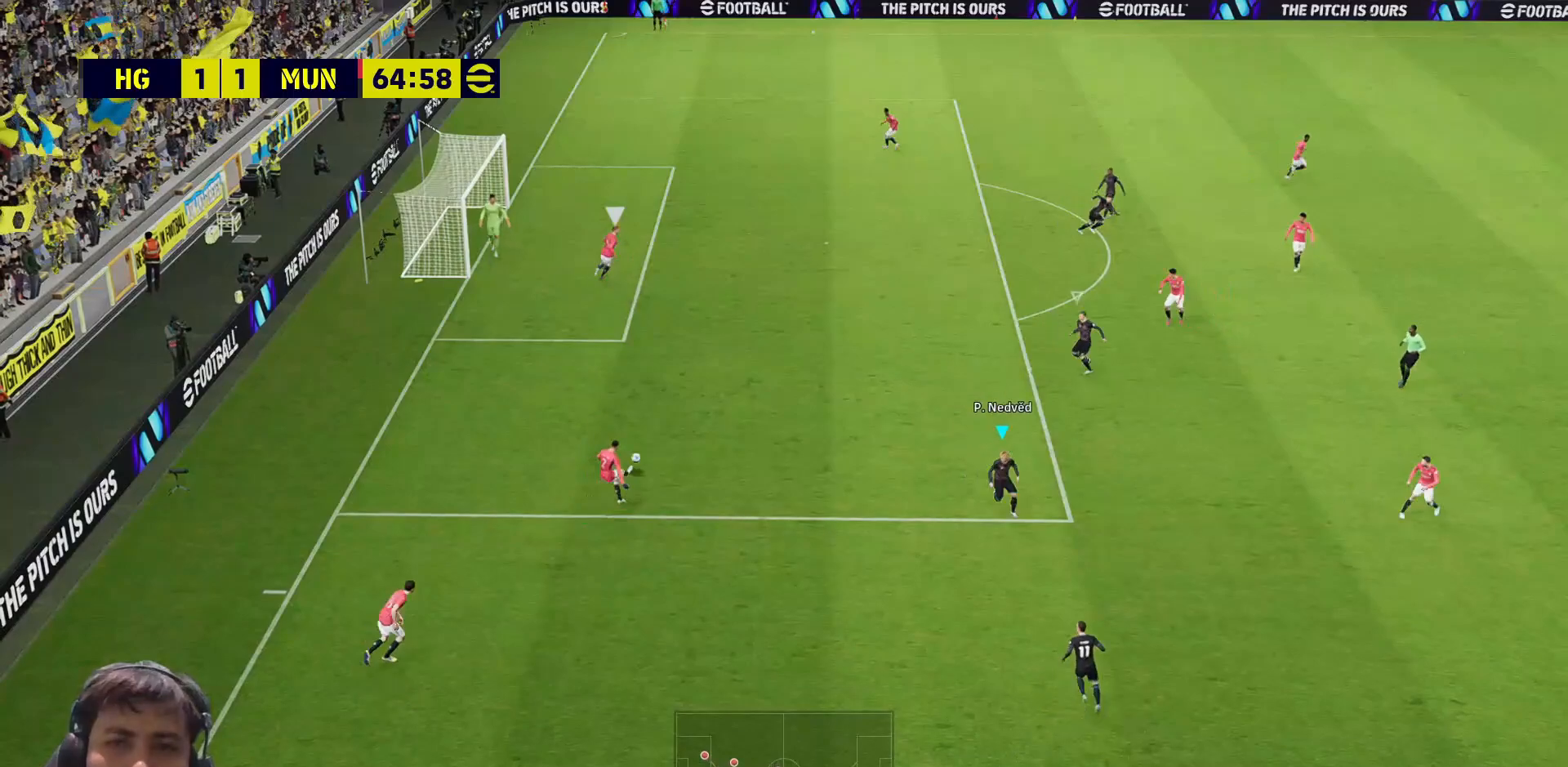
{"buttons": ["SQUARE"], "left_stick": "up", "right_stick": "center", "events": [[233, "L1", "down"], [367, "L1", "up"]]}
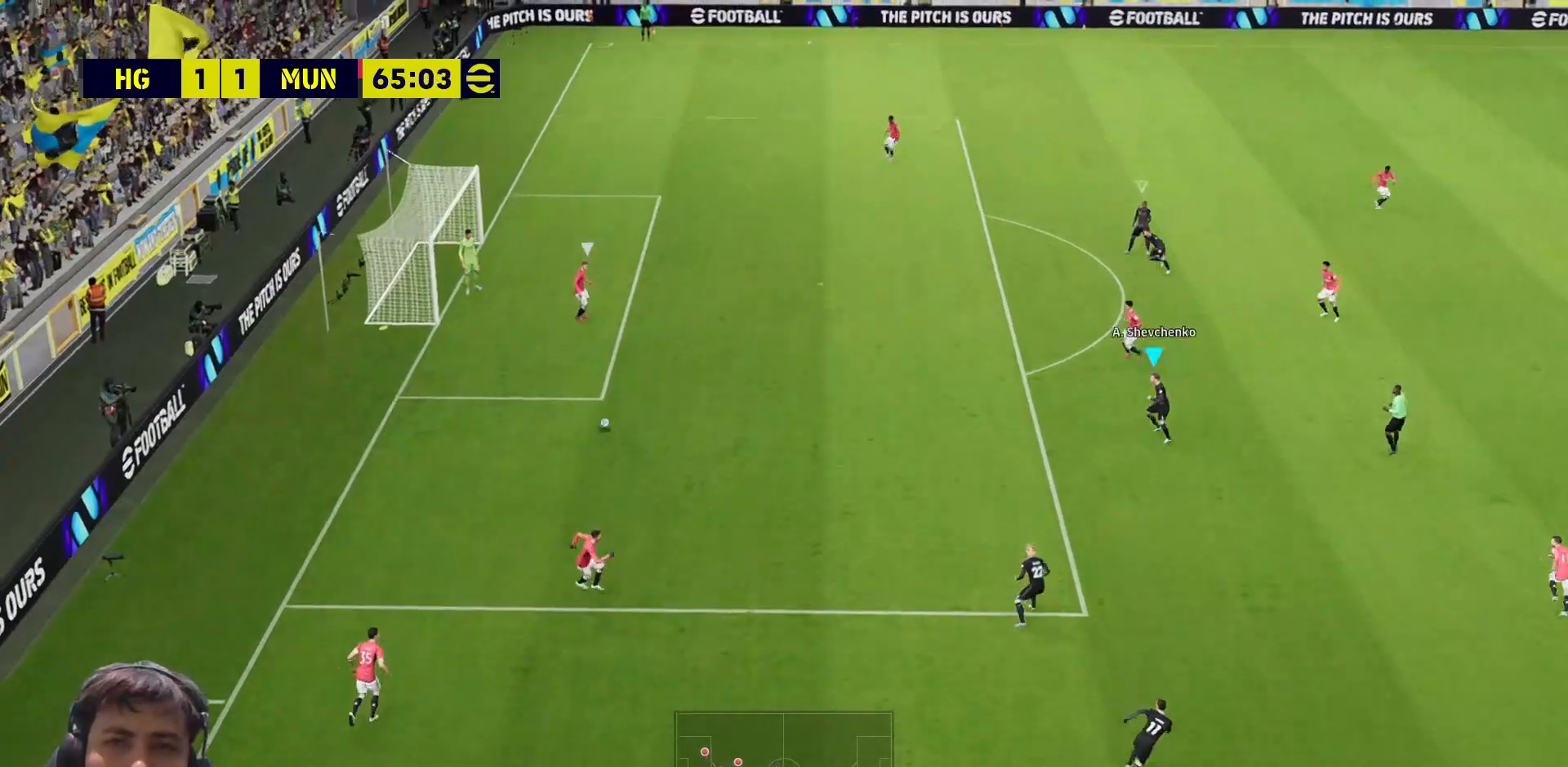
{"buttons": ["CROSS", "SQUARE", "R1"], "left_stick": "up-left", "right_stick": "center", "events": [[317, "left_stick", "up-left"], [367, "CROSS", "down"], [417, "R1", "down"]]}
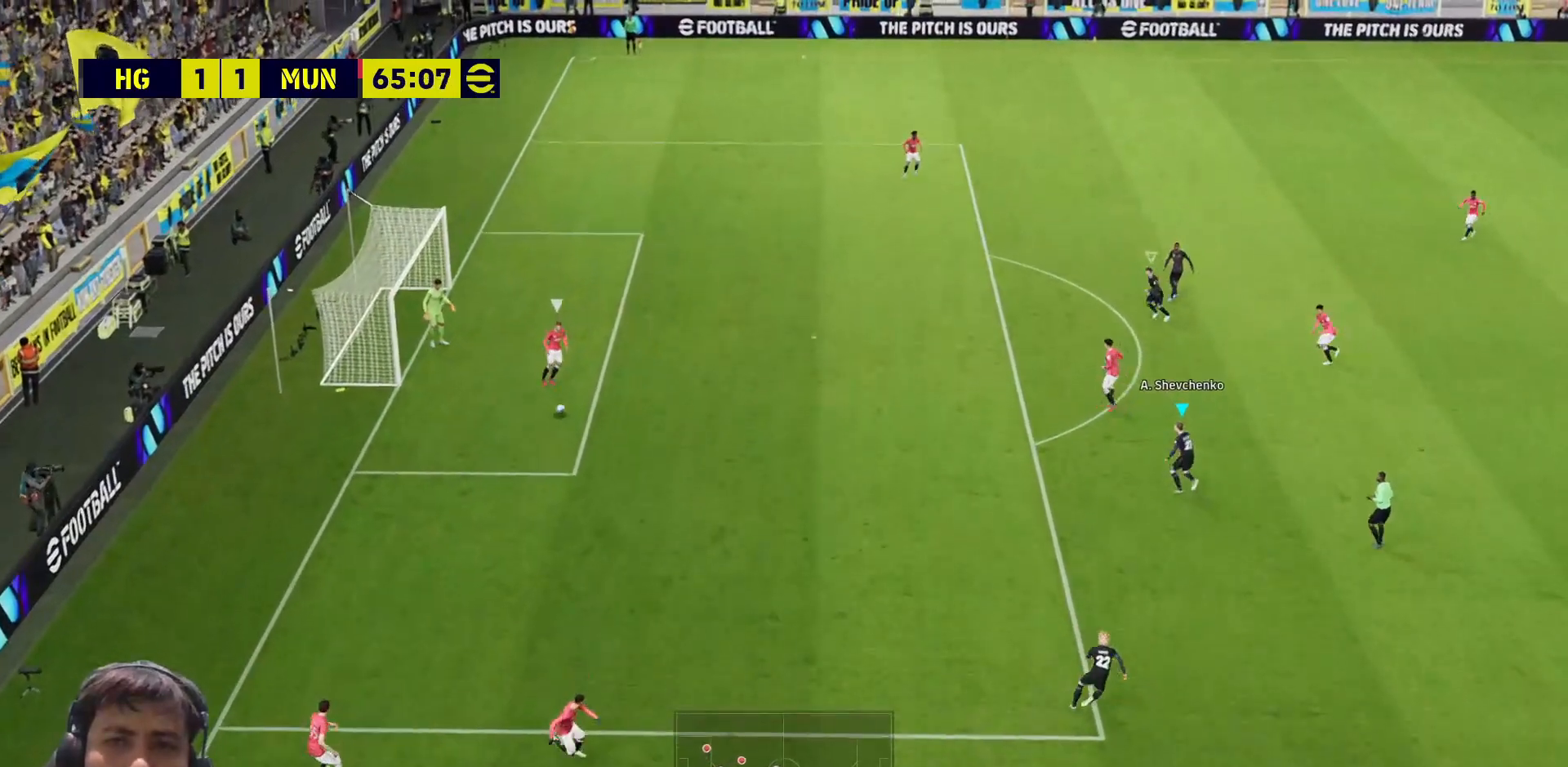
{"buttons": ["CROSS", "SQUARE", "R1"], "left_stick": "down-left", "right_stick": "center", "events": [[250, "left_stick", "down-left"]]}
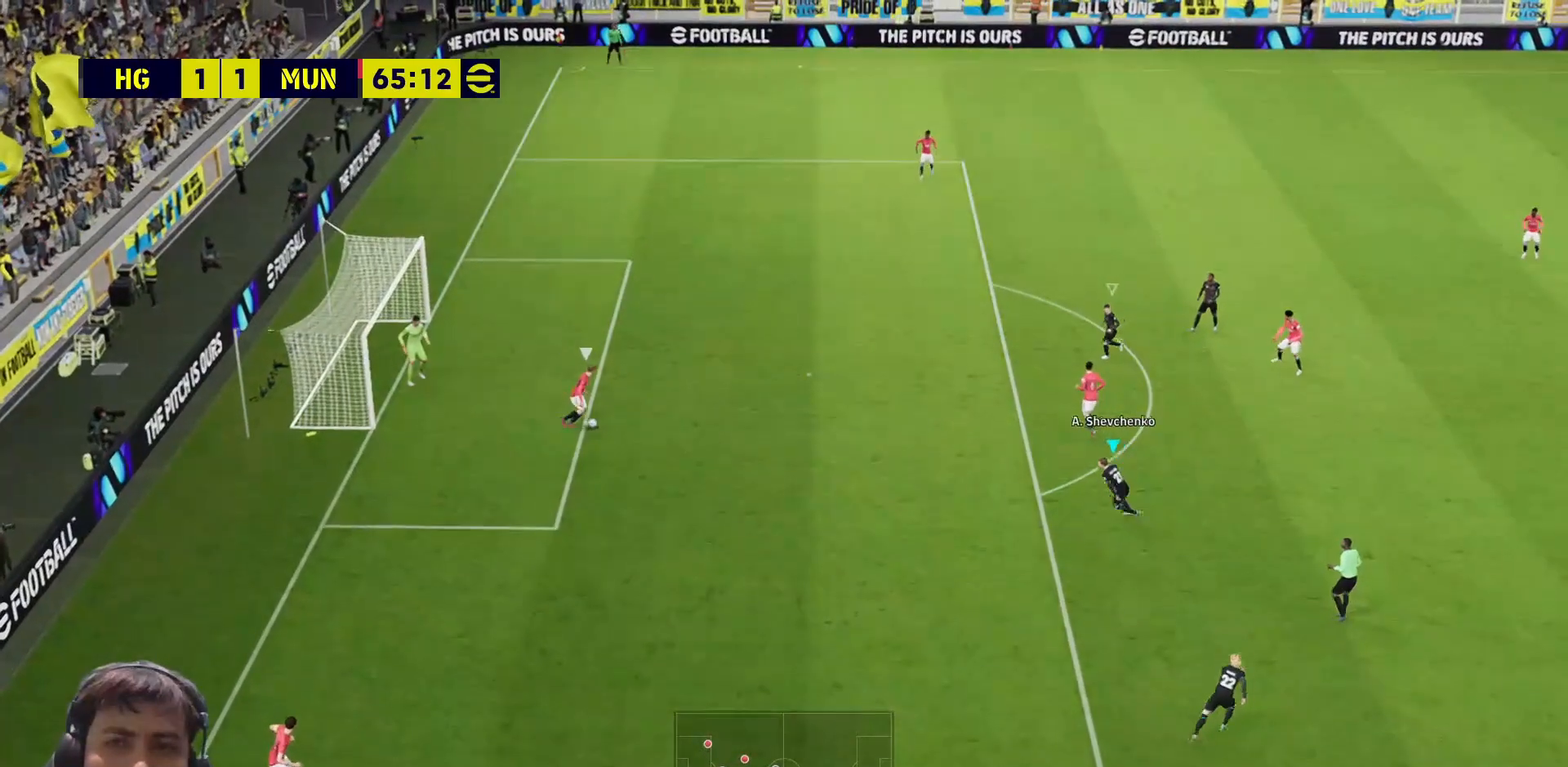
{"buttons": ["CROSS", "SQUARE", "R1"], "left_stick": "up", "right_stick": "center", "events": [[100, "left_stick", "up-left"], [183, "left_stick", "up"]]}
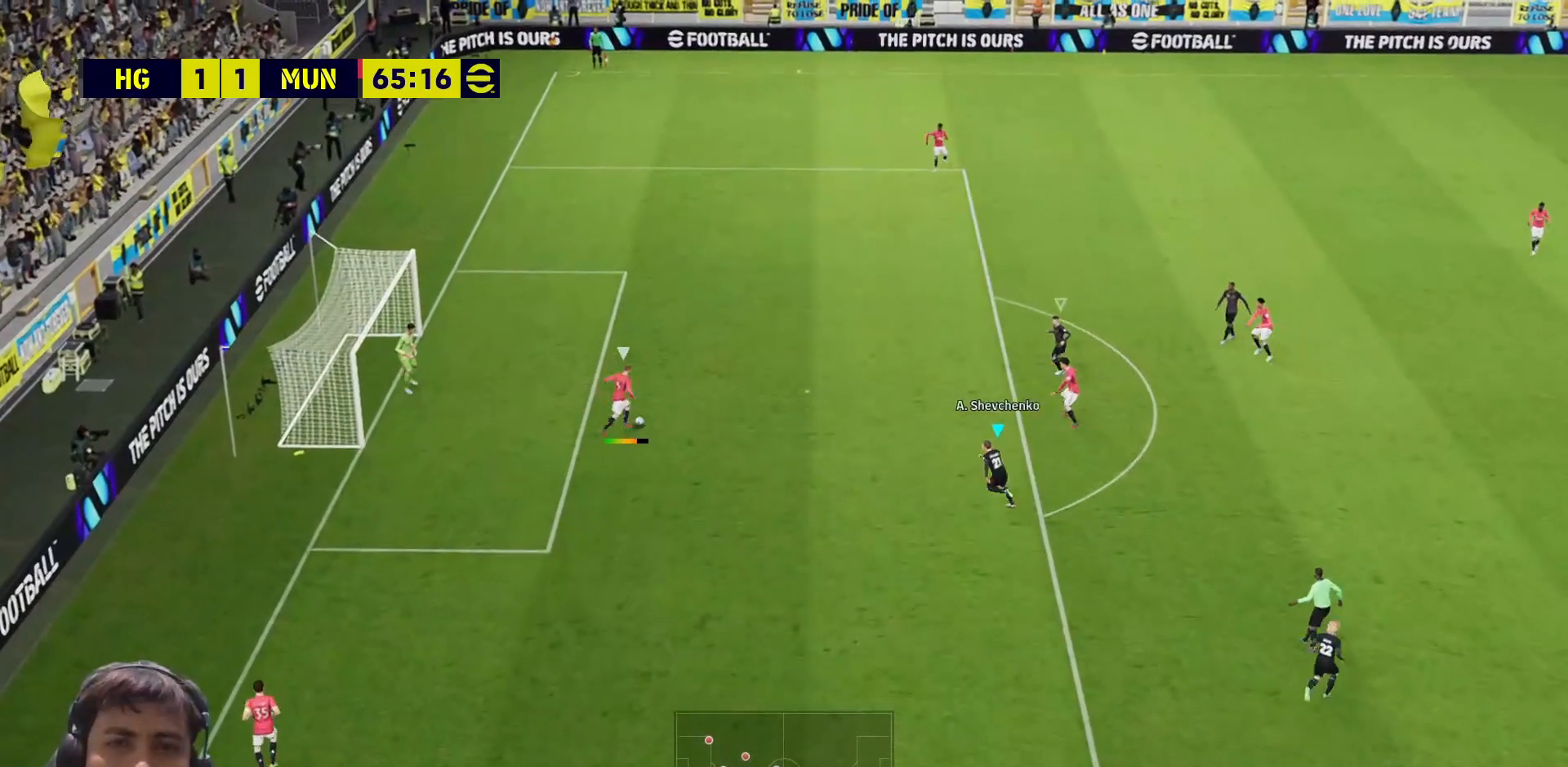
{"buttons": ["CROSS", "SQUARE", "R1"], "left_stick": "up-right", "right_stick": "center", "events": [[433, "left_stick", "up-right"]]}
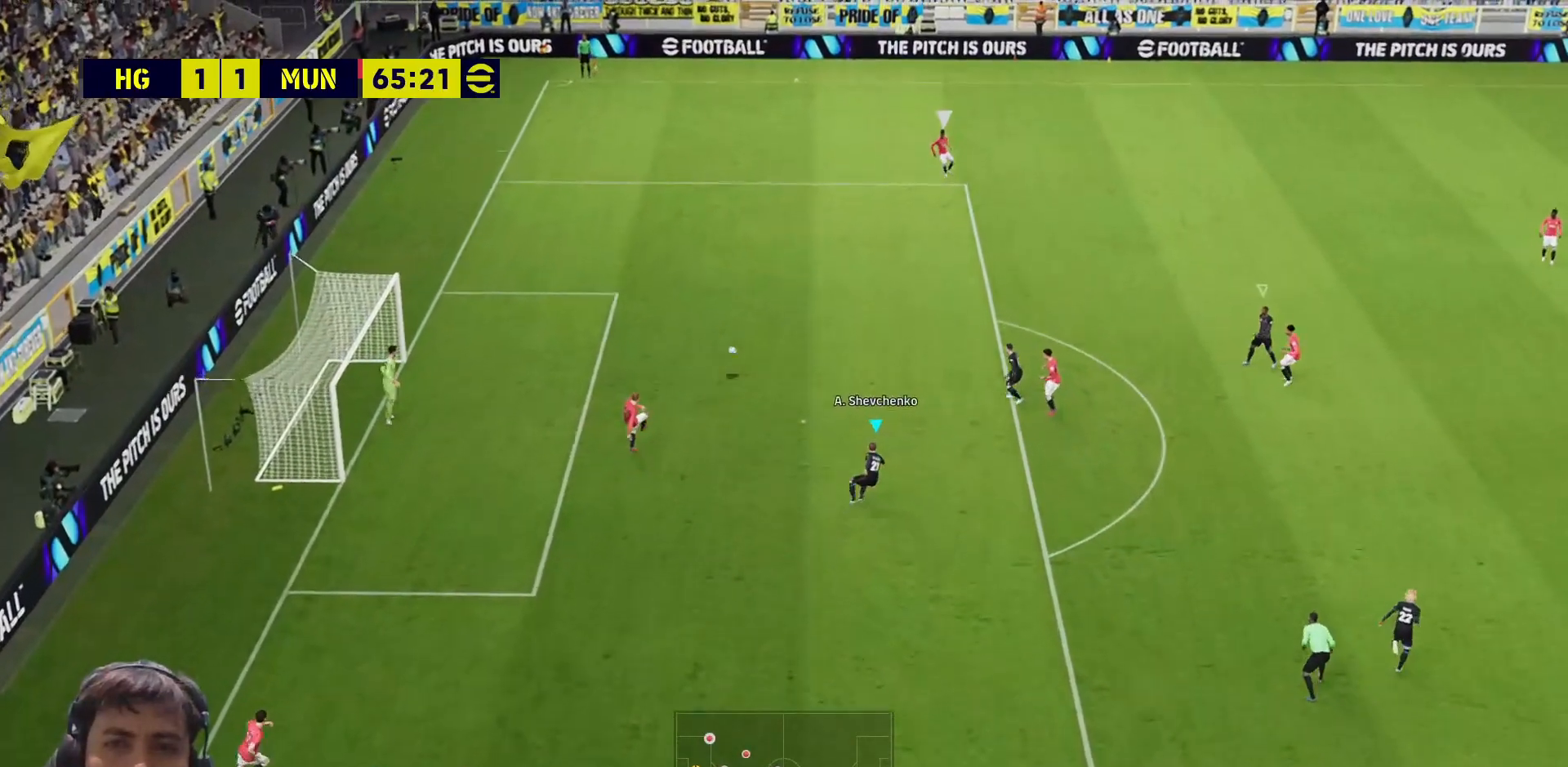
{"buttons": ["SQUARE"], "left_stick": "up-right", "right_stick": "center", "events": [[83, "L1", "down"], [183, "CROSS", "up"], [183, "R1", "up"], [183, "SQUARE", "up"], [200, "L1", "up"], [450, "SQUARE", "down"]]}
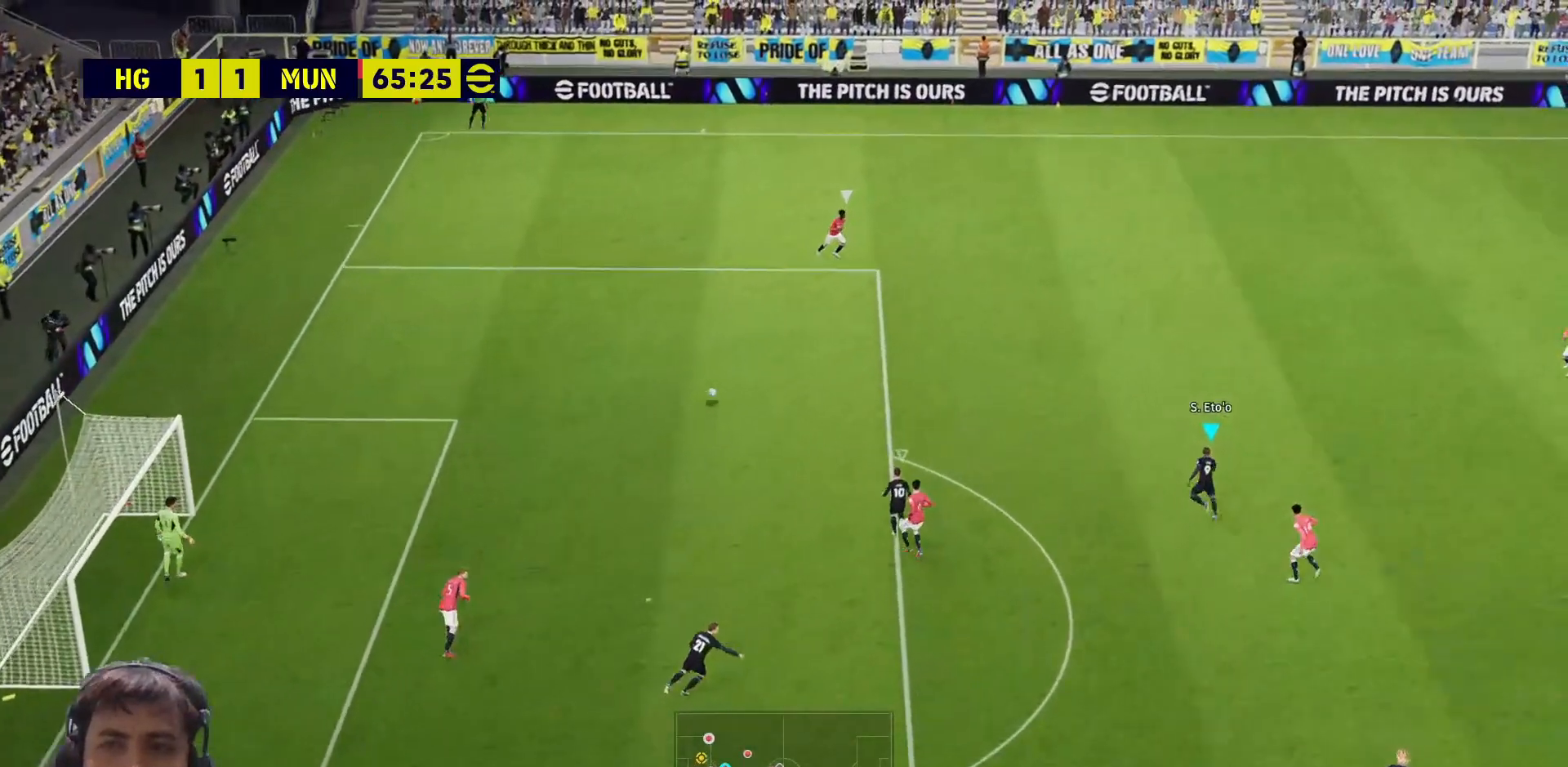
{"buttons": ["SQUARE"], "left_stick": "up-right", "right_stick": "center", "events": []}
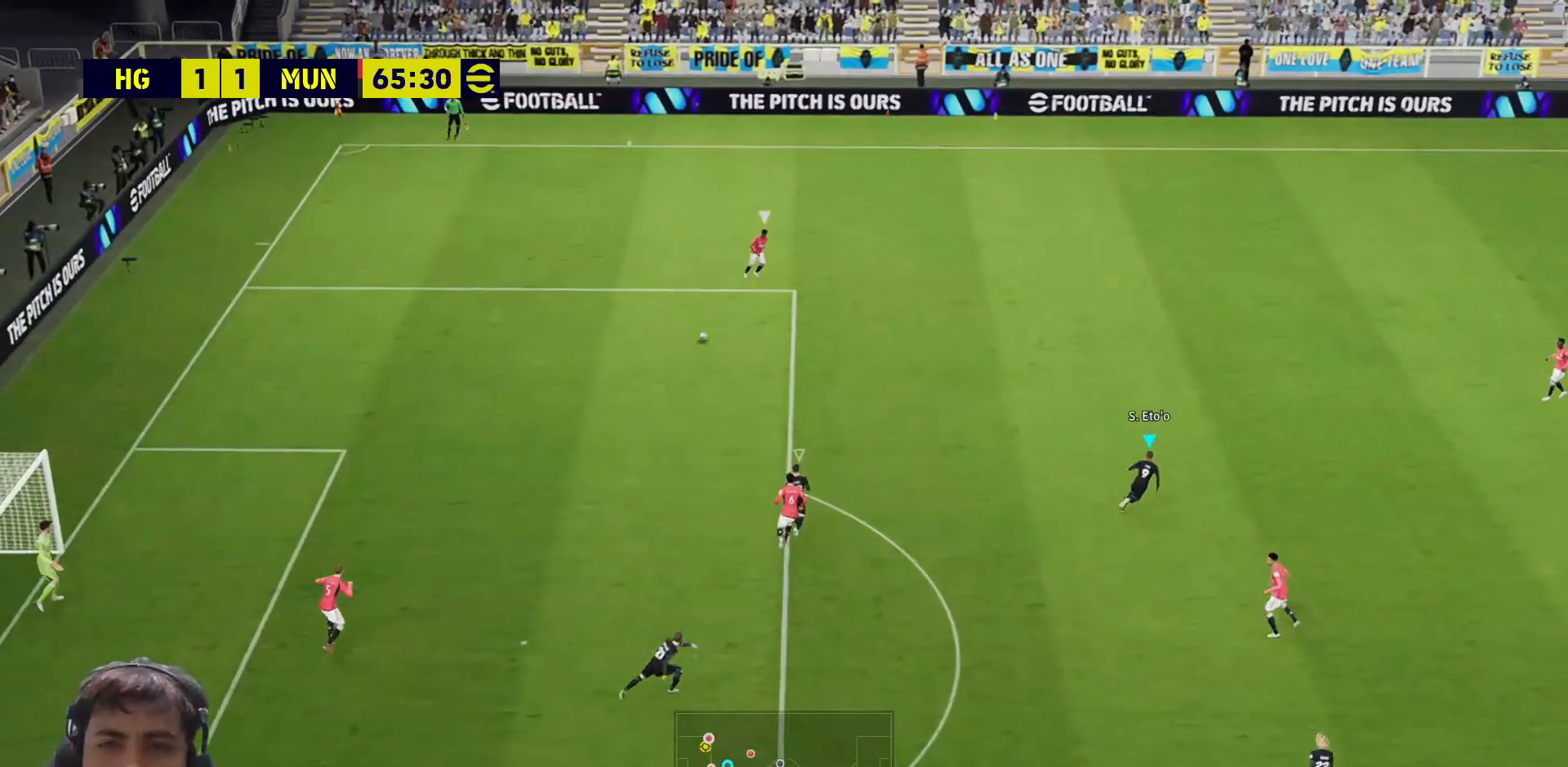
{"buttons": ["CROSS", "SQUARE"], "left_stick": "up-right", "right_stick": "center", "events": [[450, "CROSS", "down"]]}
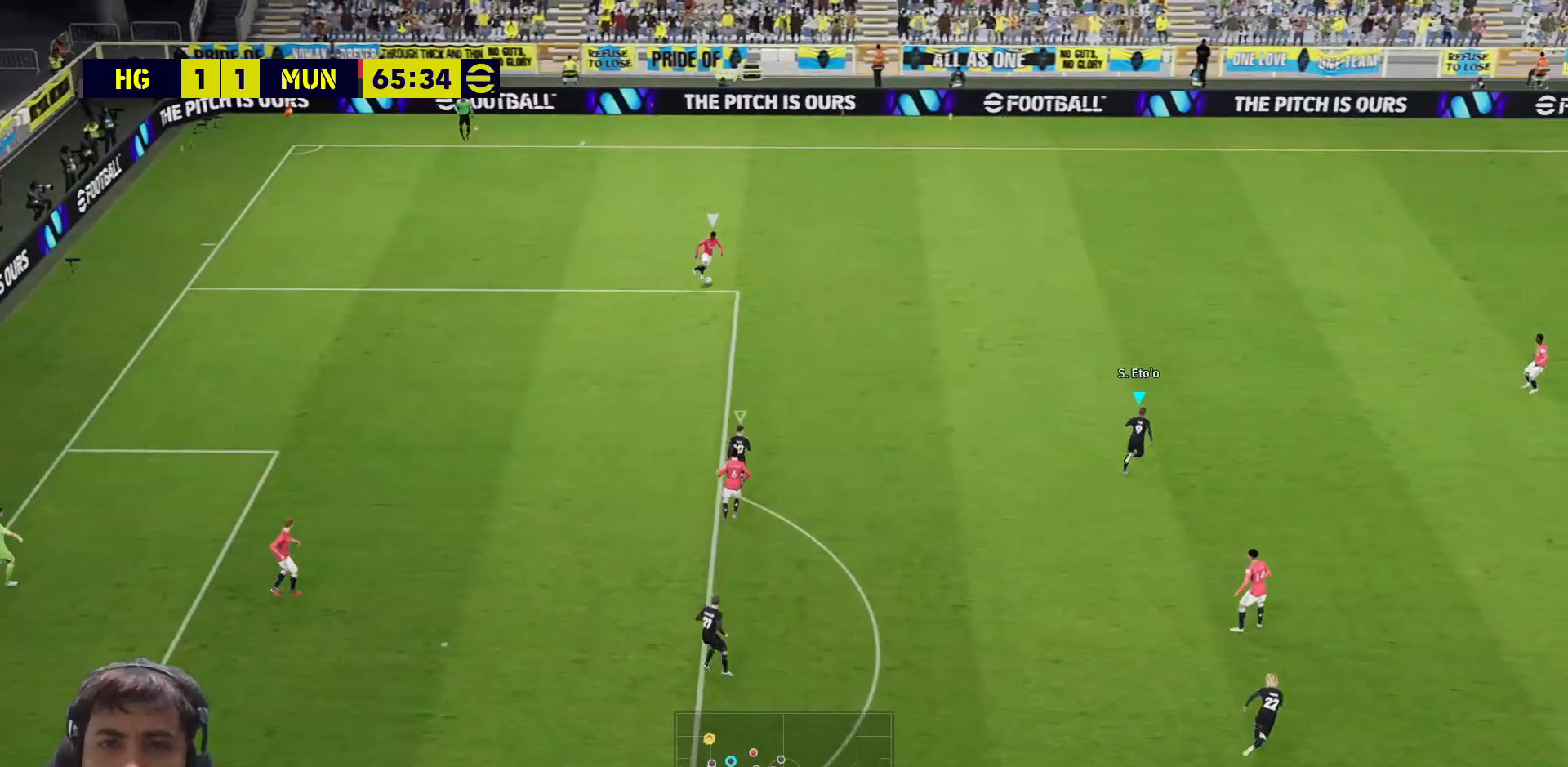
{"buttons": ["CROSS", "SQUARE", "R1"], "left_stick": "up-right", "right_stick": "center", "events": [[67, "R1", "down"]]}
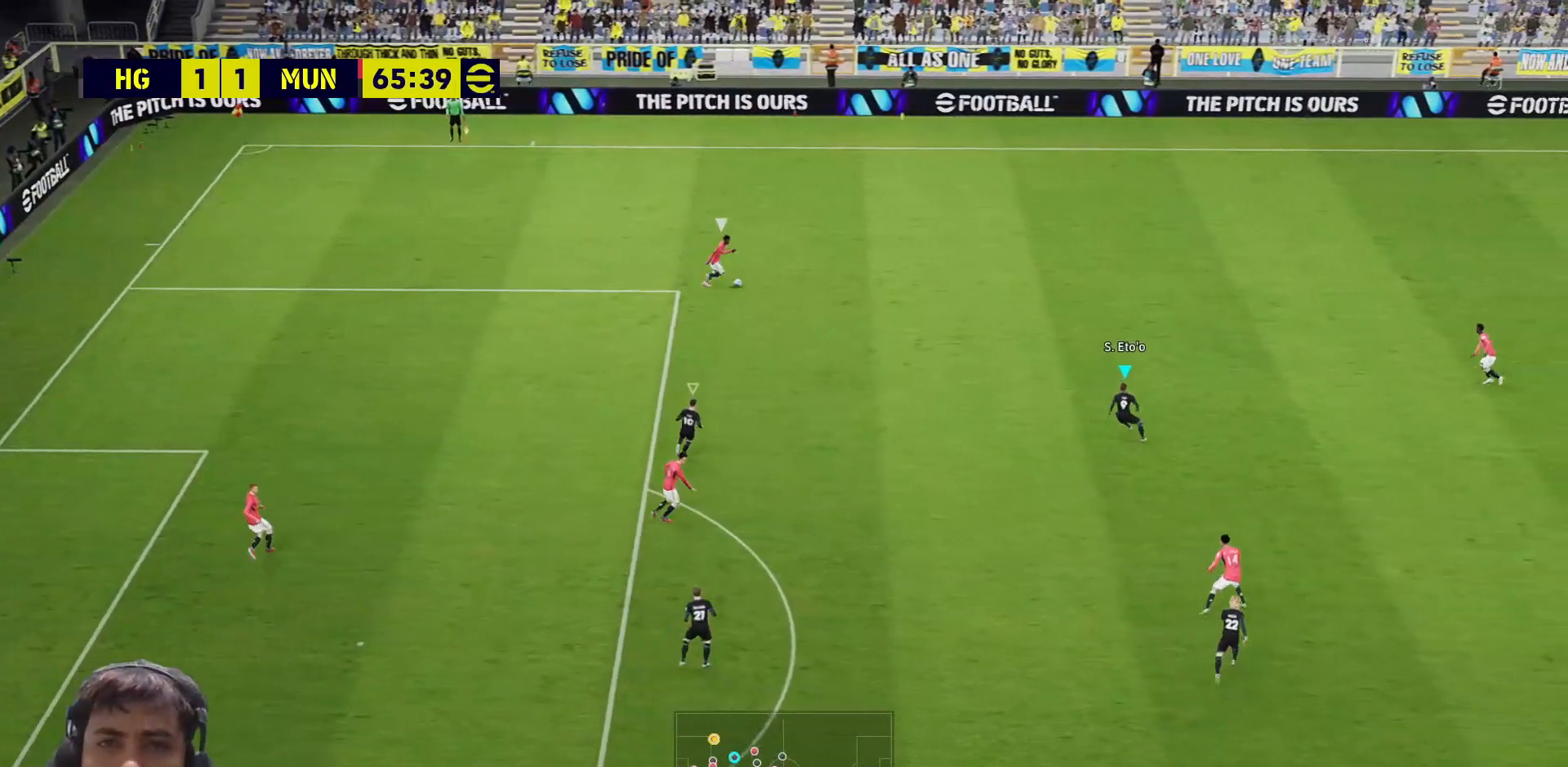
{"buttons": ["CROSS", "SQUARE", "R1"], "left_stick": "up-right", "right_stick": "center", "events": []}
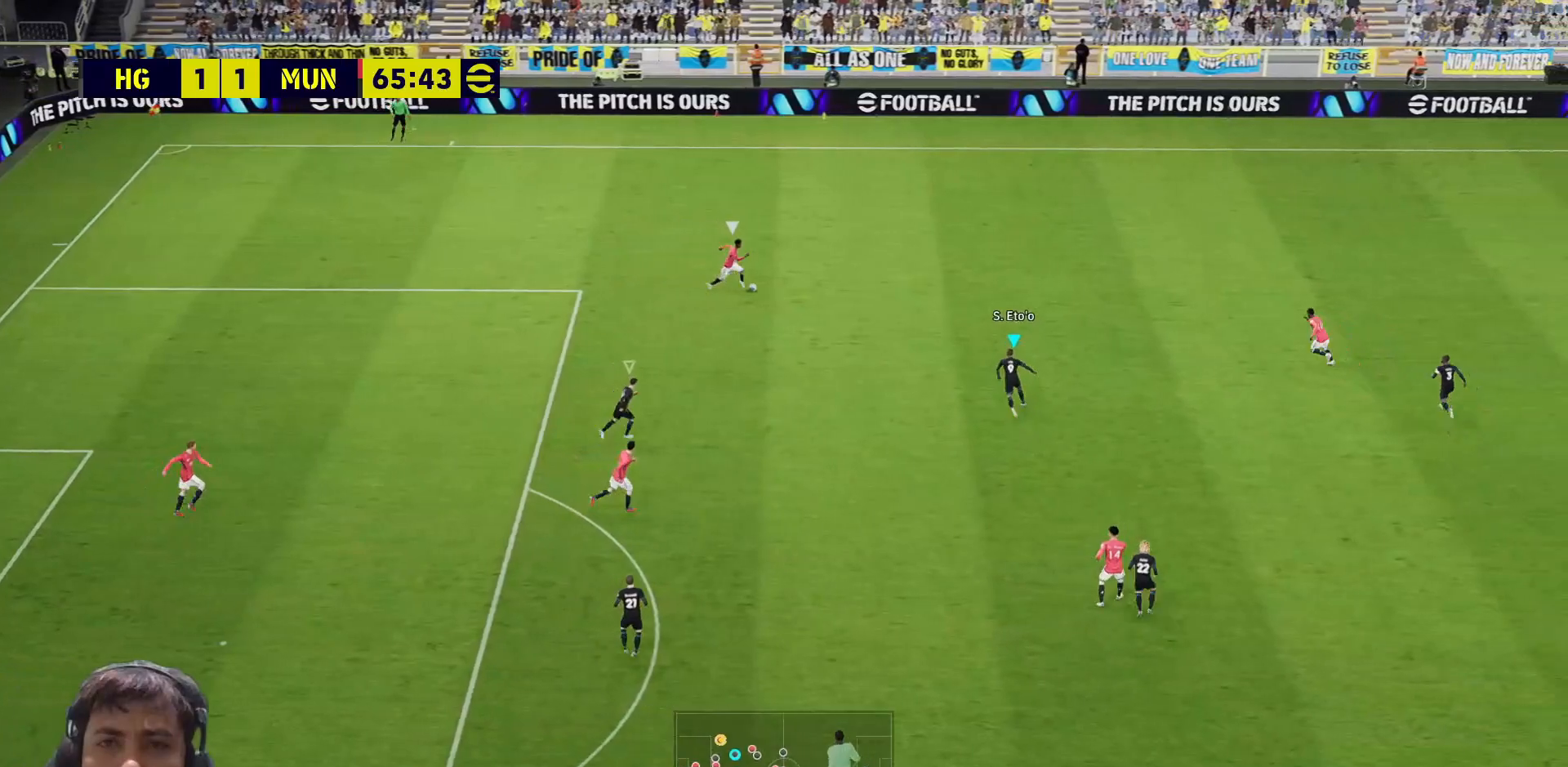
{"buttons": ["CROSS", "SQUARE", "R1"], "left_stick": "up-right", "right_stick": "center", "events": []}
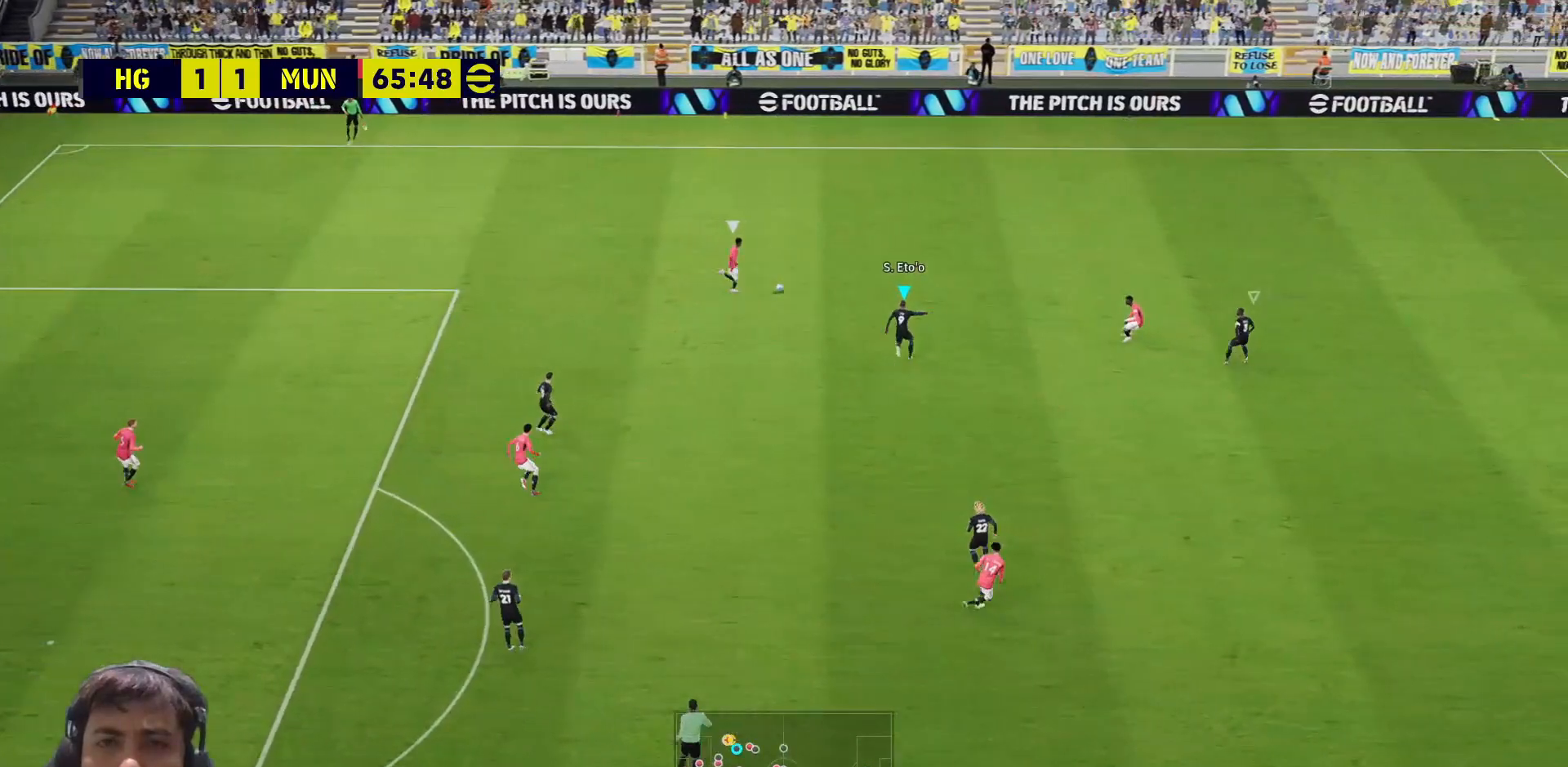
{"buttons": ["CROSS", "SQUARE", "R1", "L3"], "left_stick": "left", "right_stick": "center", "events": [[350, "left_stick", "up-left"], [417, "L3", "down"], [450, "left_stick", "left"]]}
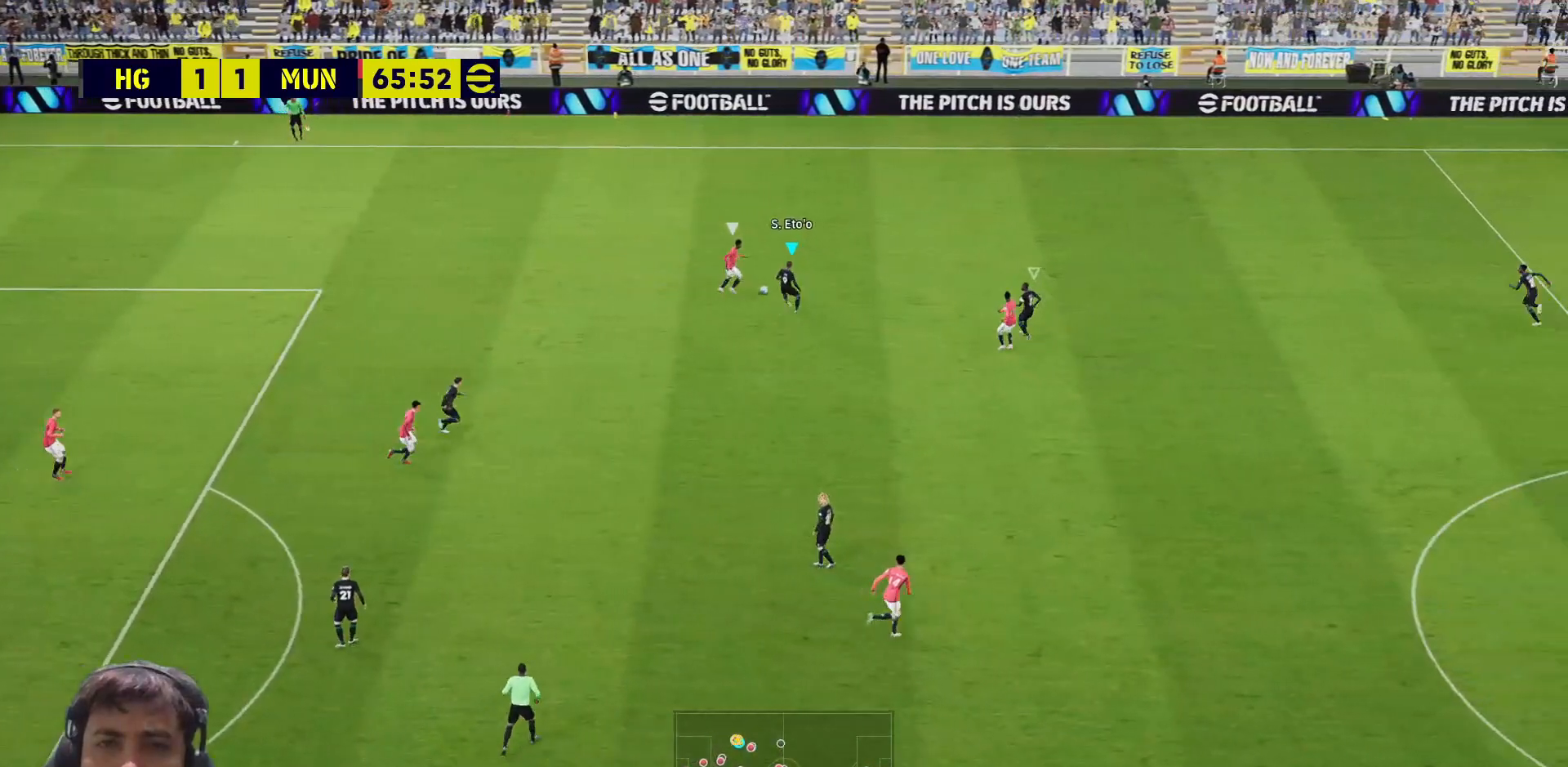
{"buttons": ["L3"], "left_stick": "left", "right_stick": "center", "events": [[317, "CROSS", "up"], [317, "R1", "up"], [350, "SQUARE", "up"]]}
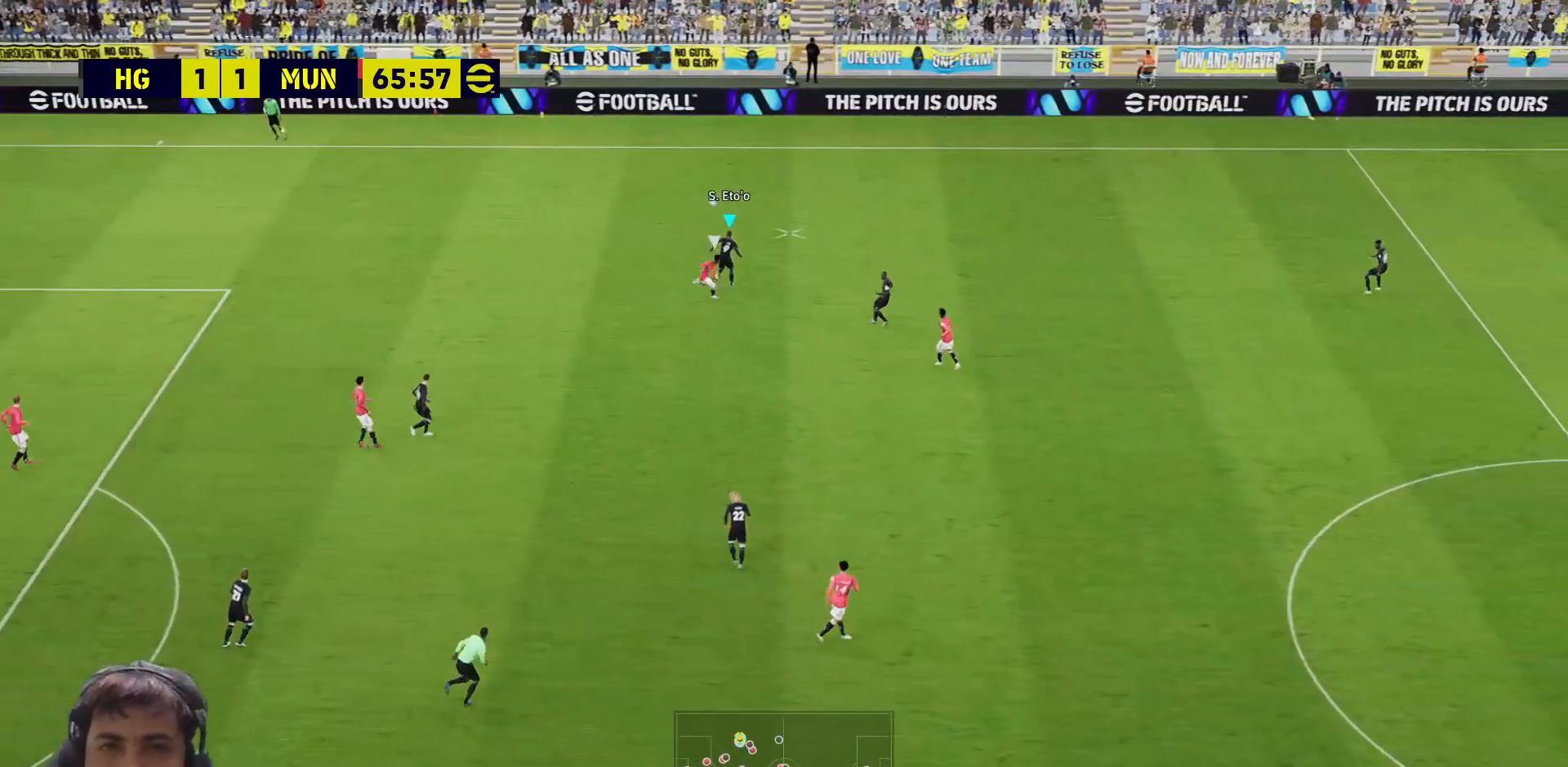
{"buttons": ["R1"], "left_stick": "down-left", "right_stick": "center", "events": [[83, "R1", "down"], [200, "L3", "up"], [400, "left_stick", "down-left"]]}
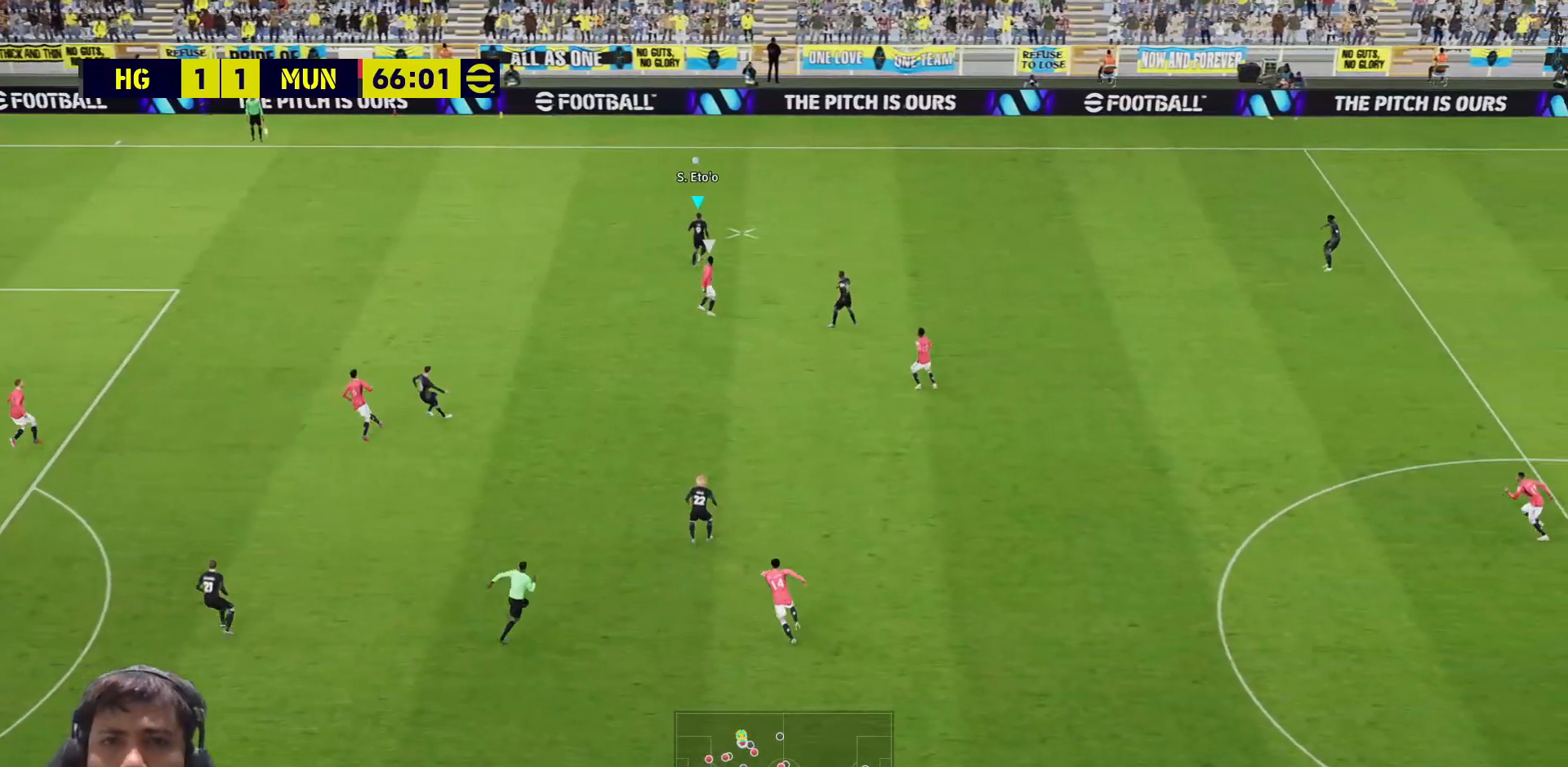
{"buttons": [], "left_stick": "down-left", "right_stick": "center", "events": [[117, "R1", "up"]]}
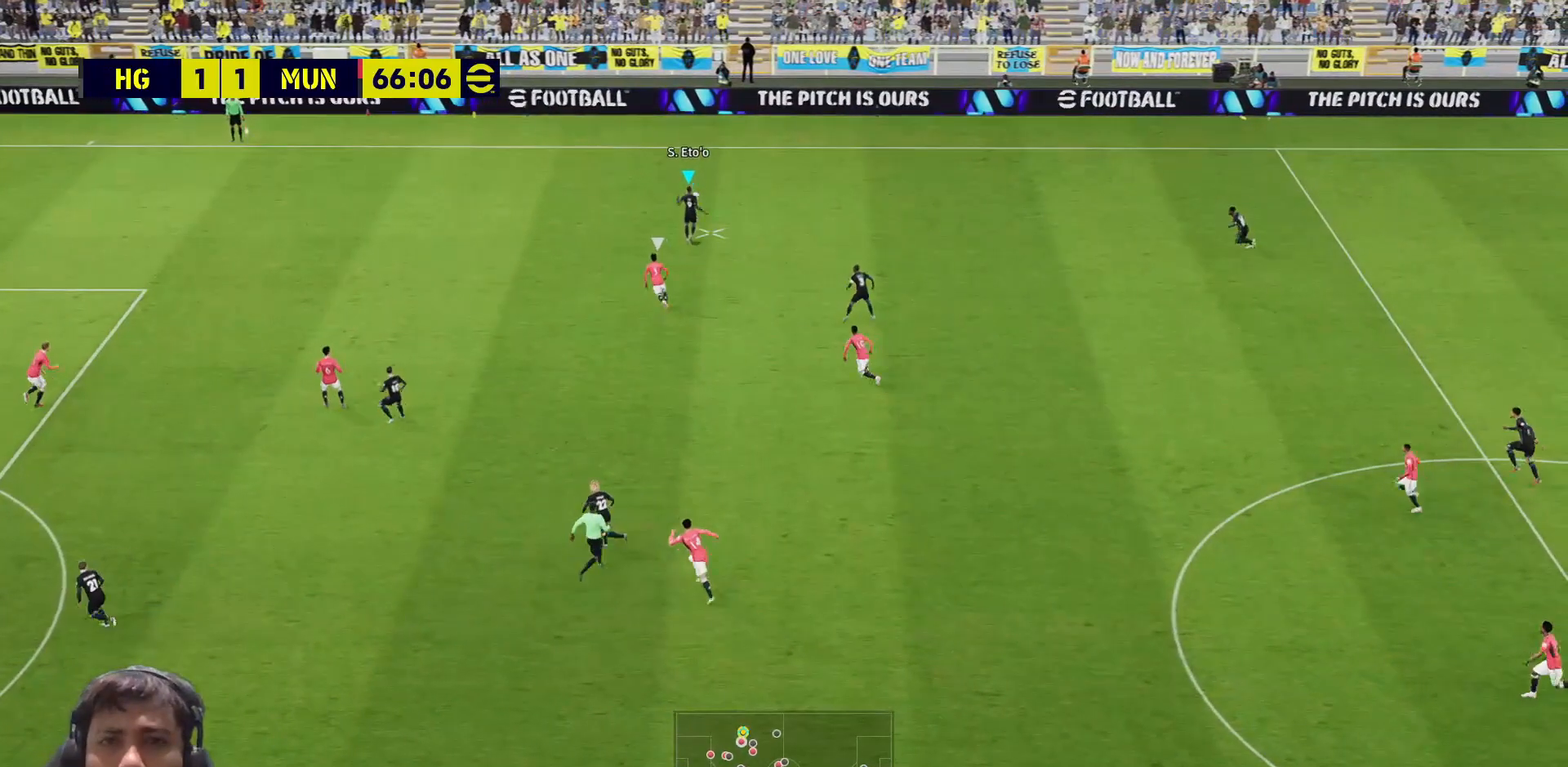
{"buttons": ["L3"], "left_stick": "right", "right_stick": "center", "events": [[117, "left_stick", "left"], [267, "left_stick", "up-right"], [333, "L1", "down"], [350, "CROSS", "down"], [350, "L3", "down"], [417, "left_stick", "right"], [433, "L1", "up"], [483, "CROSS", "up"]]}
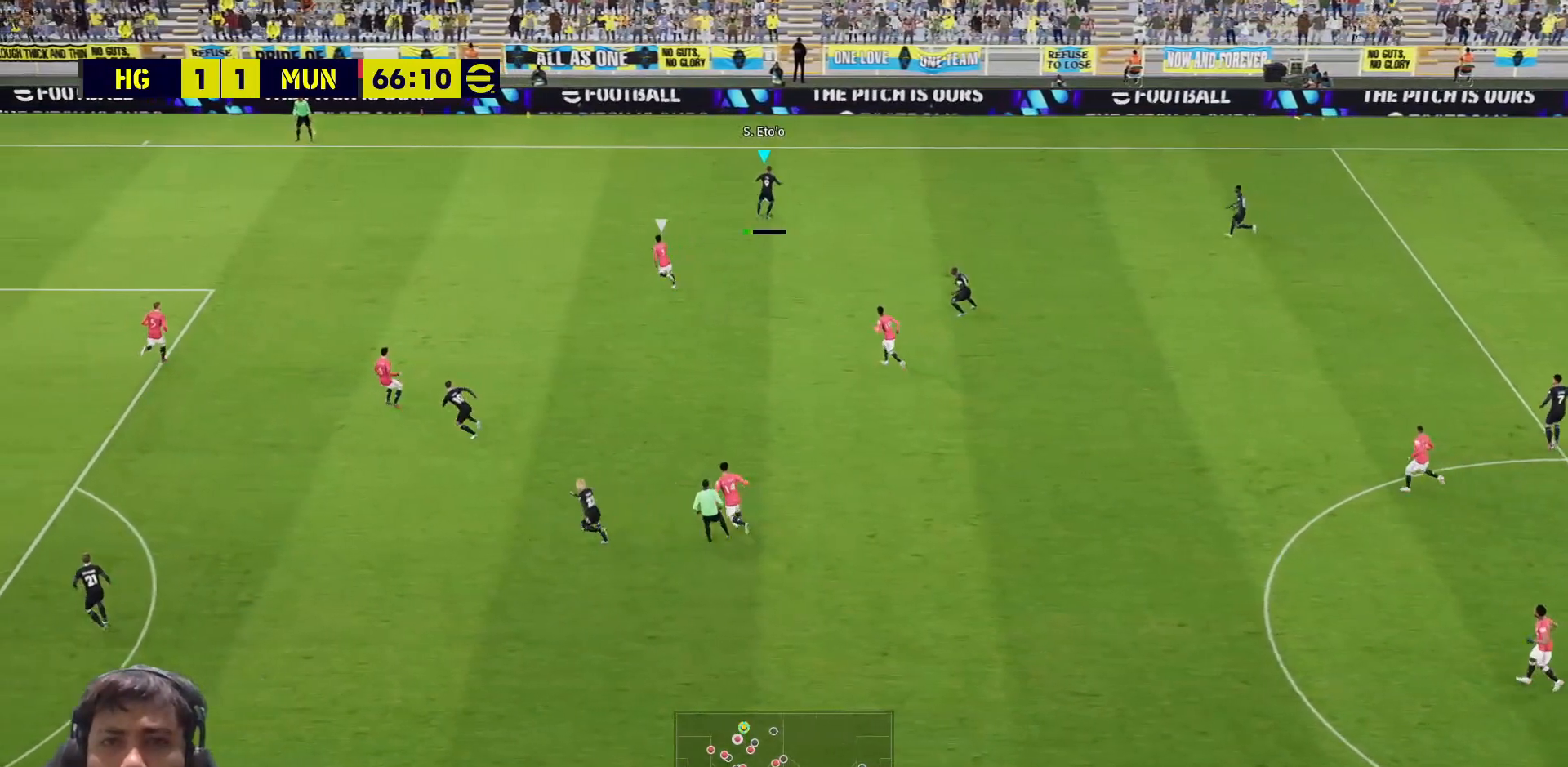
{"buttons": [], "left_stick": "right", "right_stick": "center", "events": [[333, "L3", "up"]]}
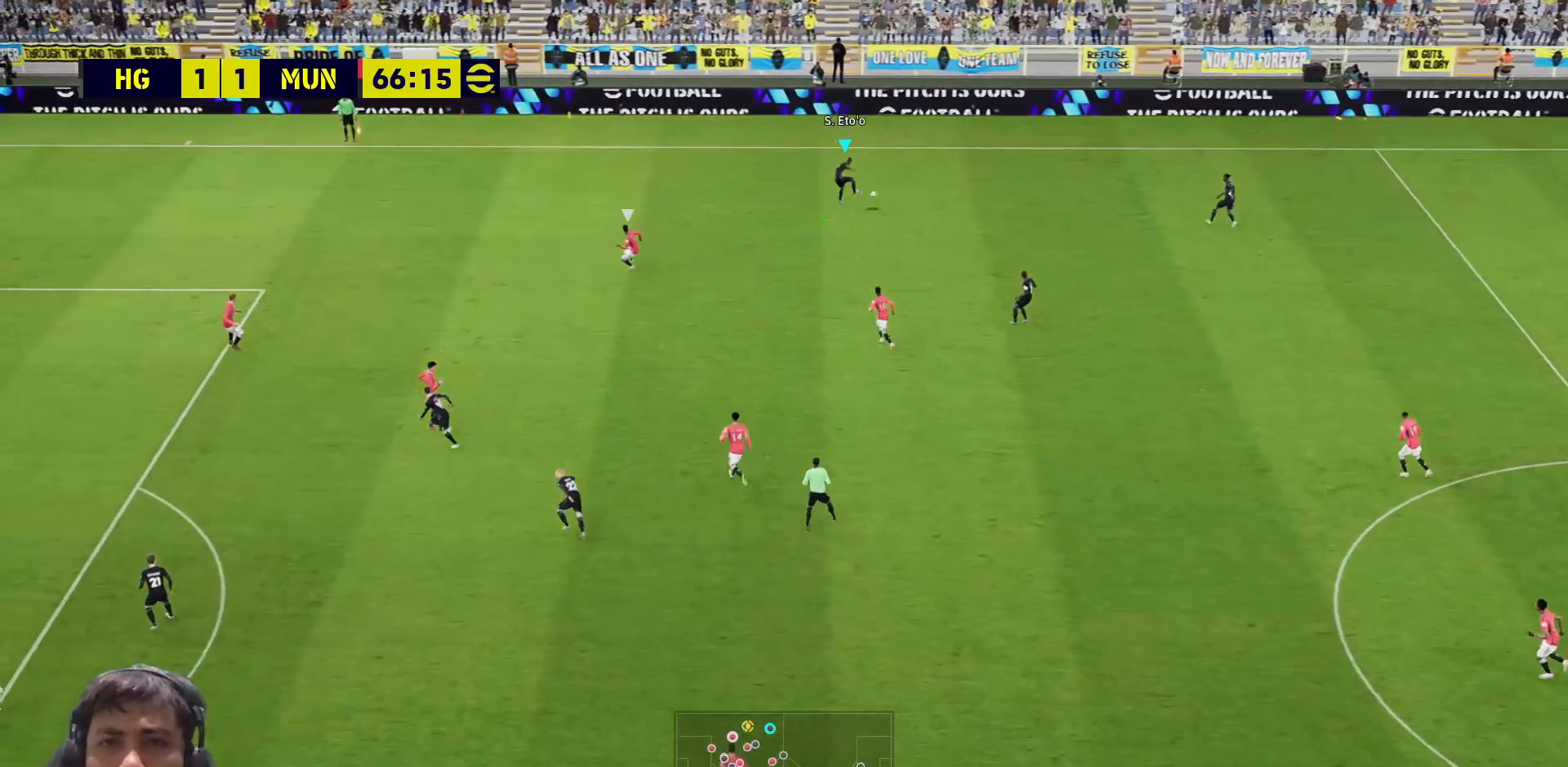
{"buttons": [], "left_stick": "down-left", "right_stick": "center", "events": [[33, "left_stick", "center"], [217, "left_stick", "left"], [283, "left_stick", "down-left"]]}
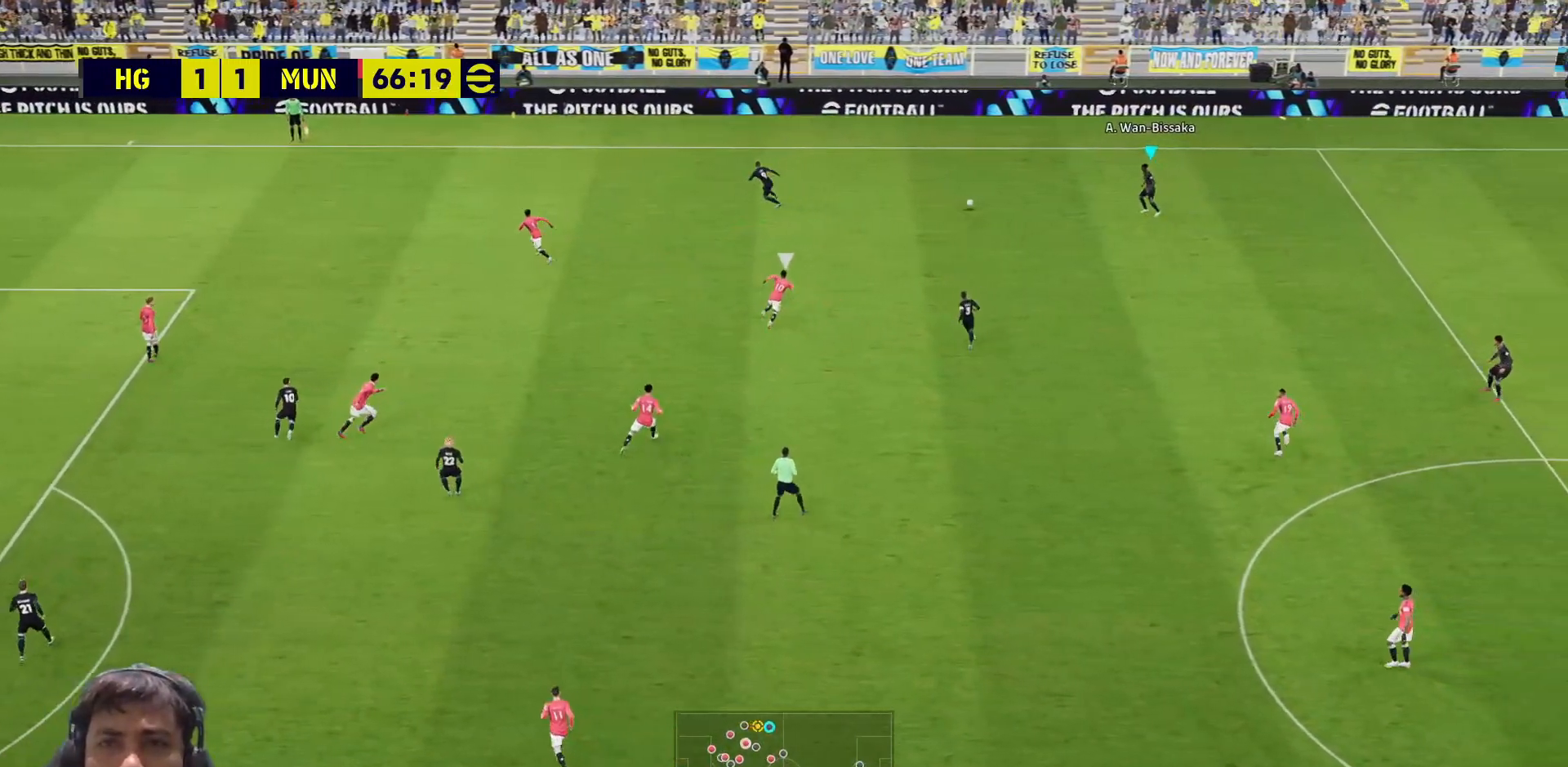
{"buttons": [], "left_stick": "down-left", "right_stick": "center", "events": [[83, "left_stick", "down"], [367, "left_stick", "down-left"]]}